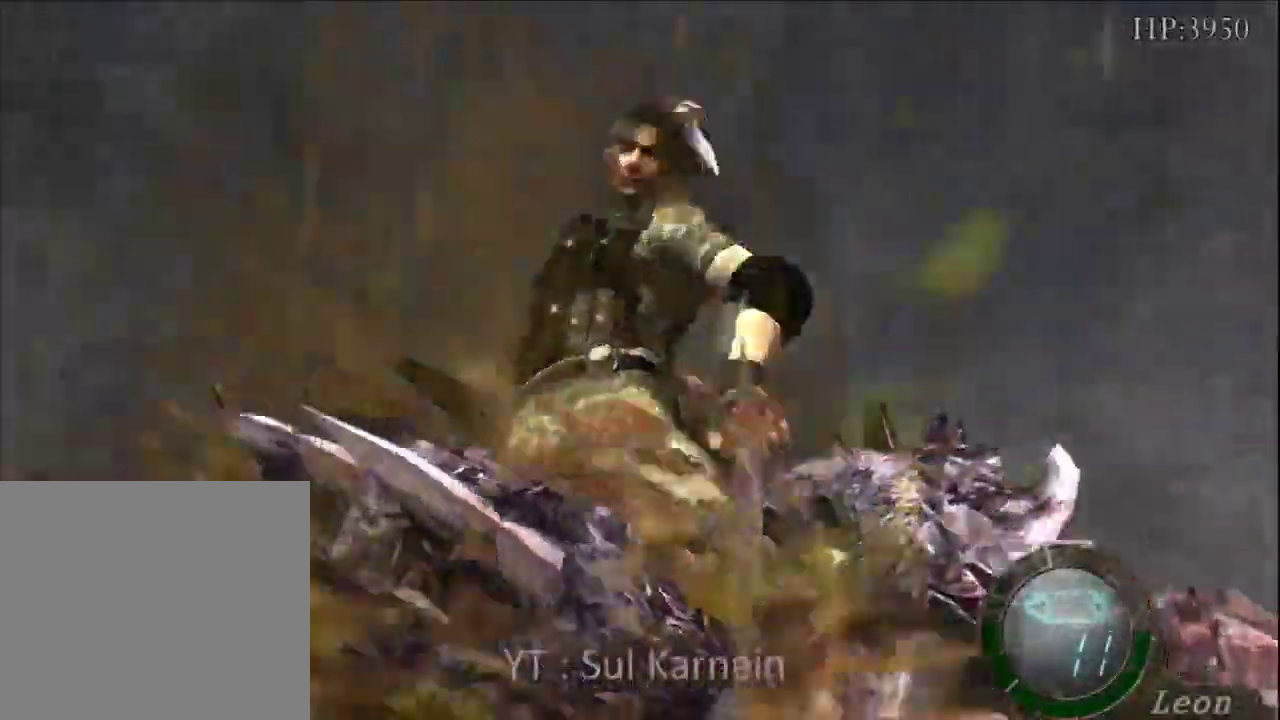
Gameplay with a controller (Xbox layout); each line is a JSON object with the inputs held at the frame after it (dt_ms = milliseconds from this image to that frame). "events" lists button and stick changes between this image and that frame as [ms after this image, input, new state], when the widget could be followed in between. Not read: START.
{"dt_ms": 500, "buttons": [], "left_stick": "center", "right_stick": "center", "events": []}
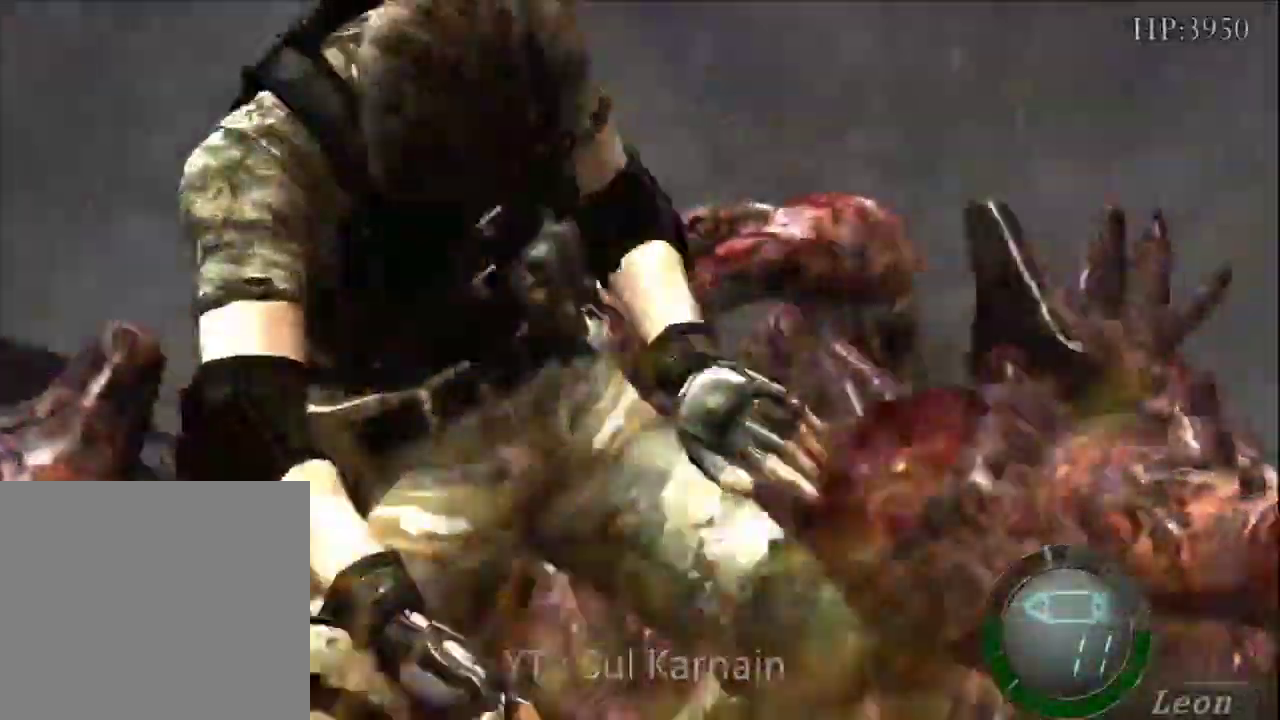
{"dt_ms": 500, "buttons": [], "left_stick": "center", "right_stick": "center", "events": []}
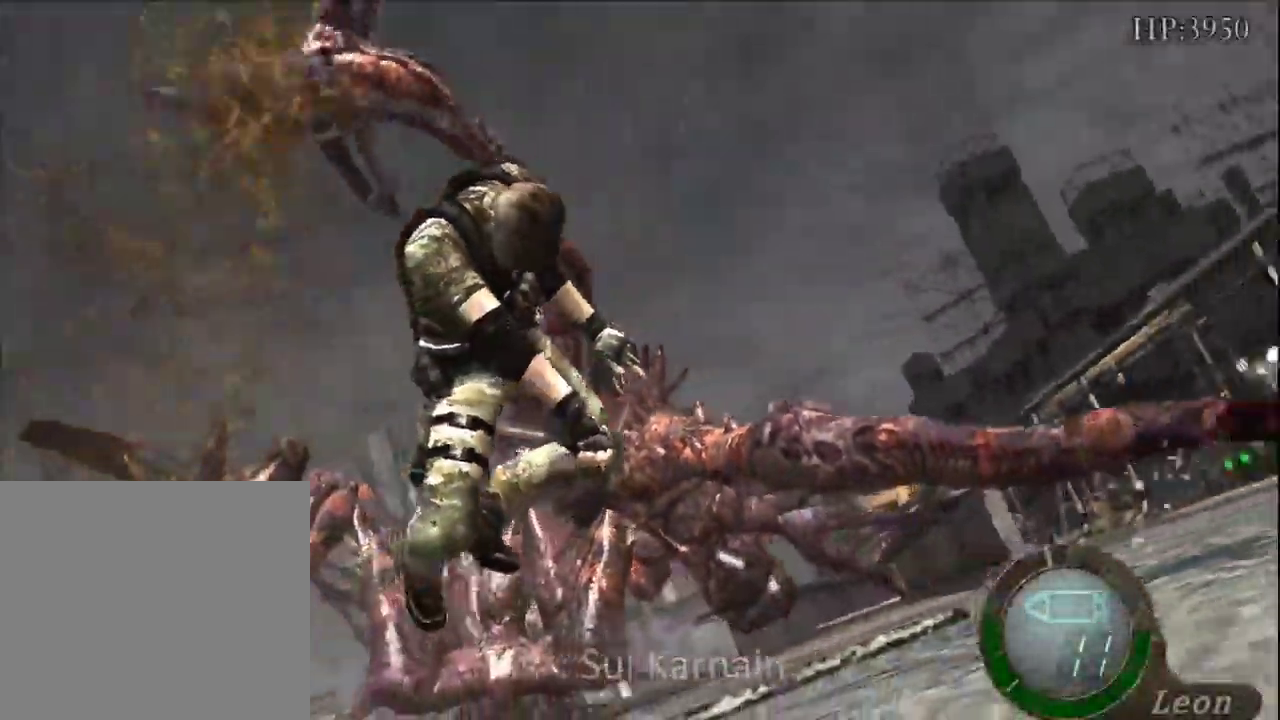
{"dt_ms": 500, "buttons": [], "left_stick": "center", "right_stick": "center", "events": []}
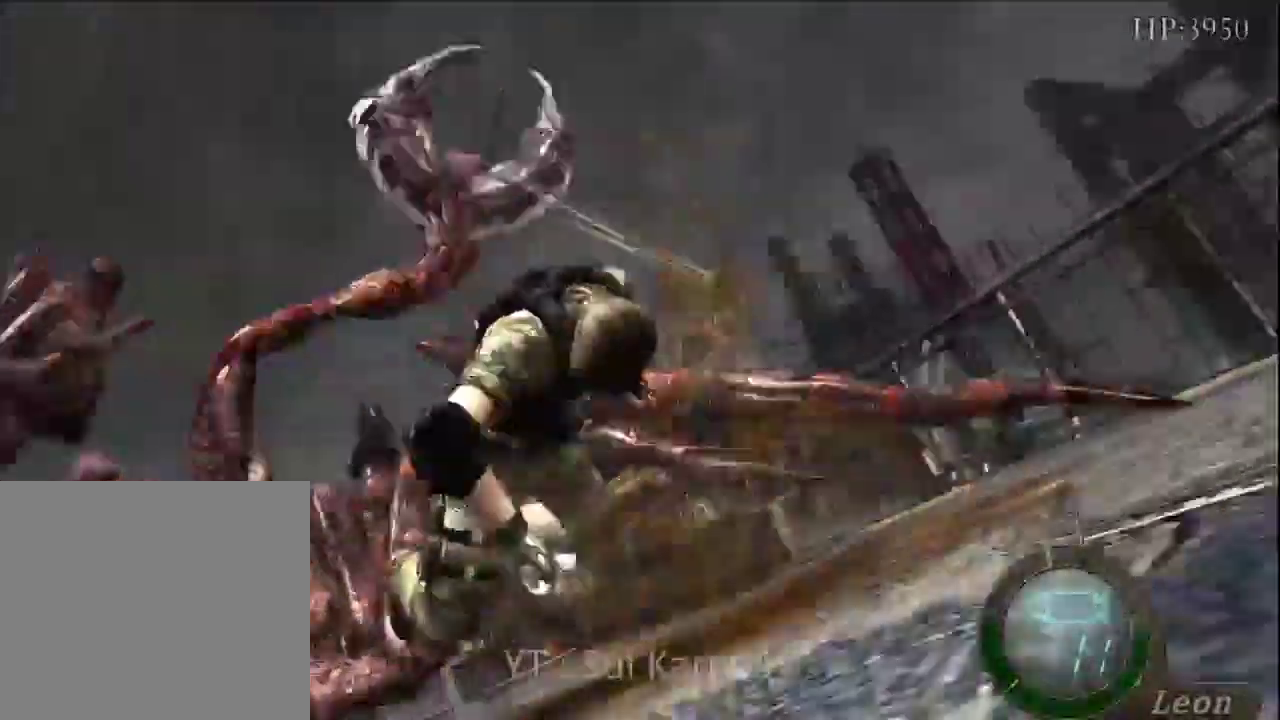
{"dt_ms": 500, "buttons": [], "left_stick": "center", "right_stick": "center", "events": []}
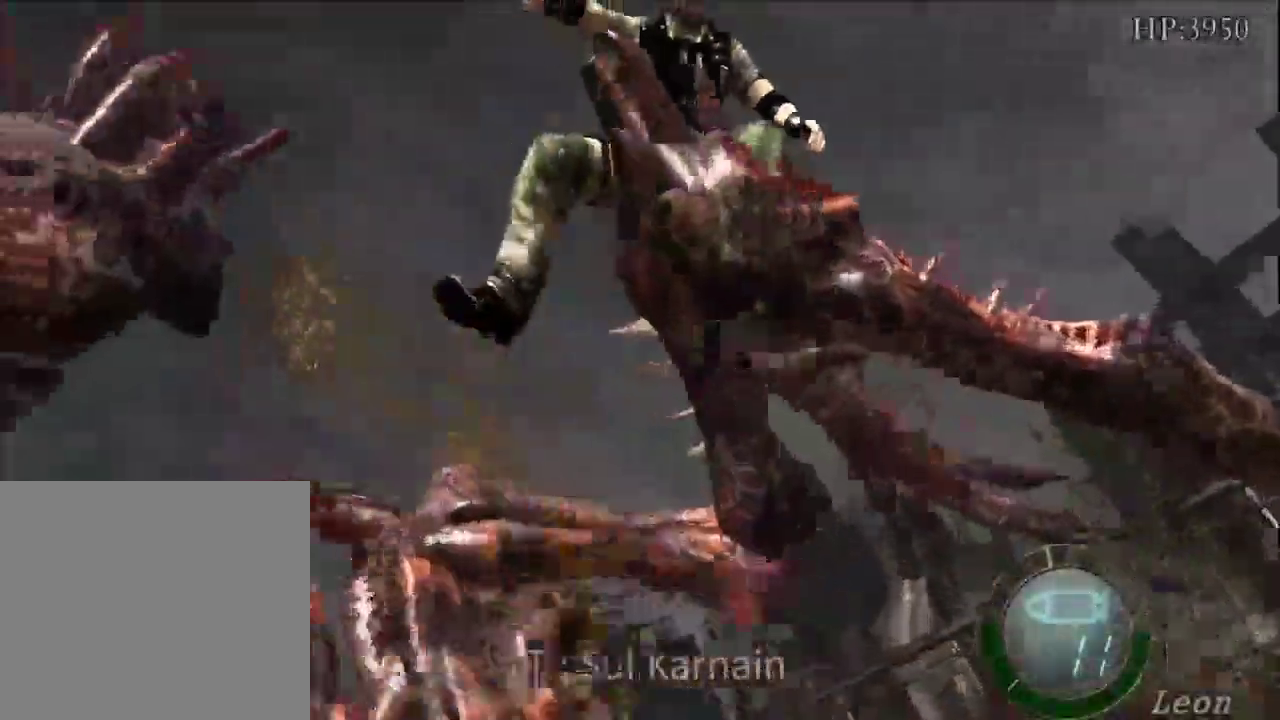
{"dt_ms": 1000, "buttons": [], "left_stick": "up", "right_stick": "center"}
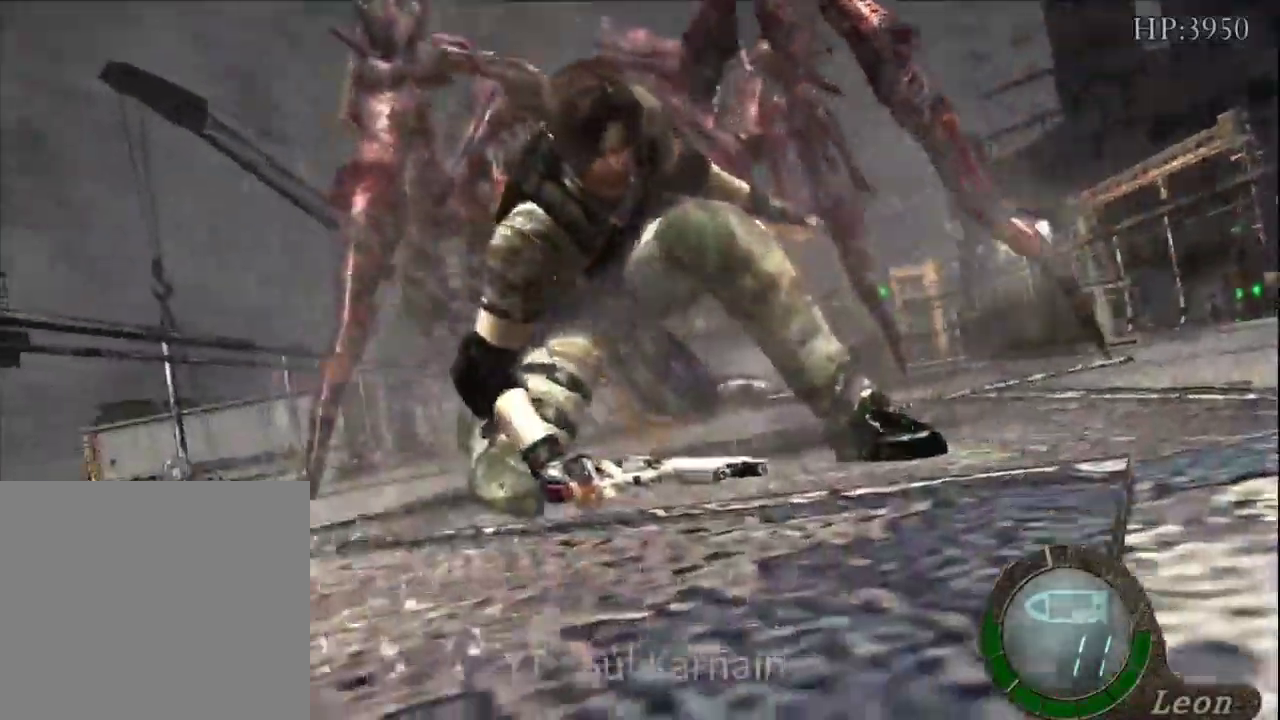
{"dt_ms": 500, "buttons": [], "left_stick": "up", "right_stick": "center", "events": []}
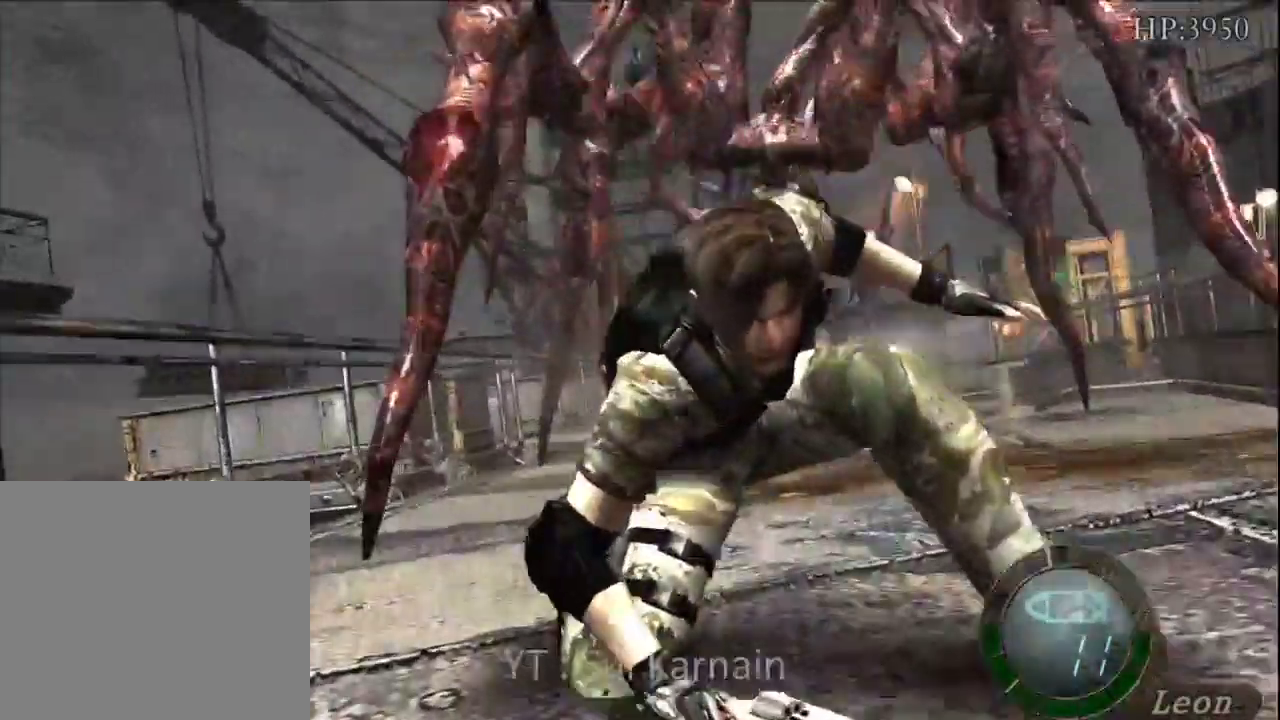
{"dt_ms": 500, "buttons": ["R1"], "left_stick": "up", "right_stick": "center", "events": [[100, "R1", "down"], [283, "left_stick", "center"], [450, "left_stick", "up"]]}
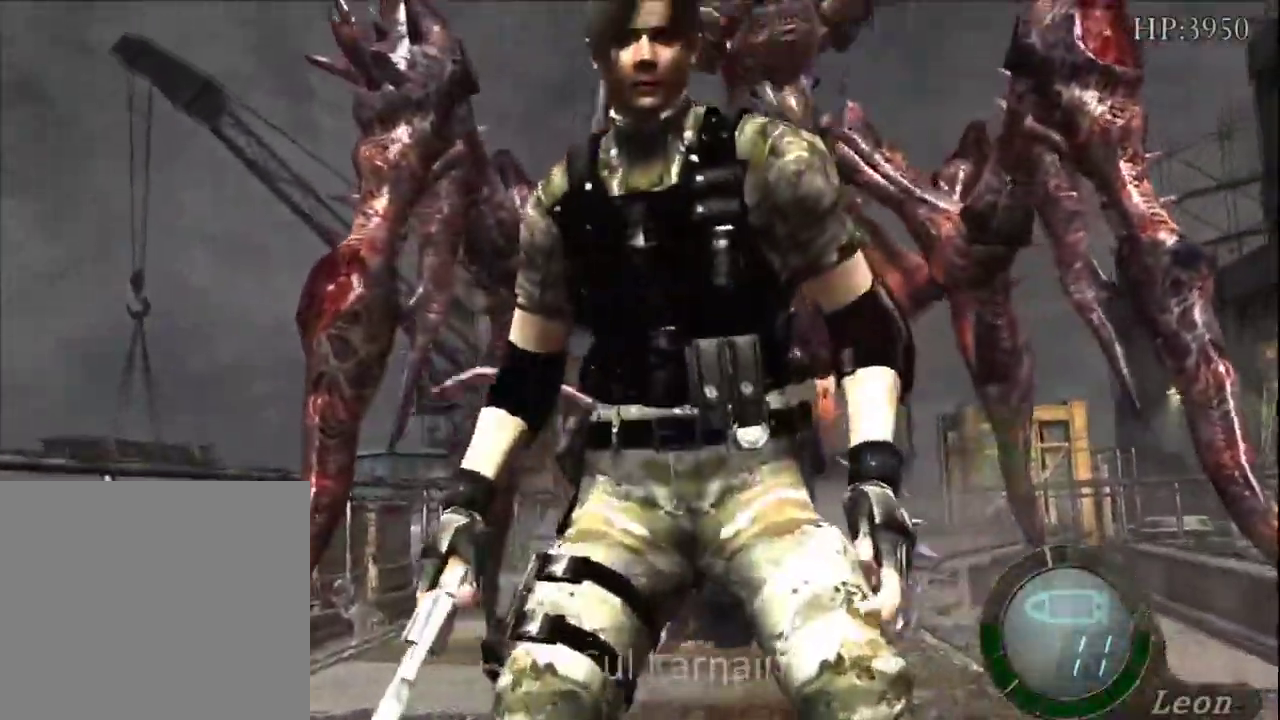
{"dt_ms": 500, "buttons": ["R1"], "left_stick": "up", "right_stick": "center", "events": []}
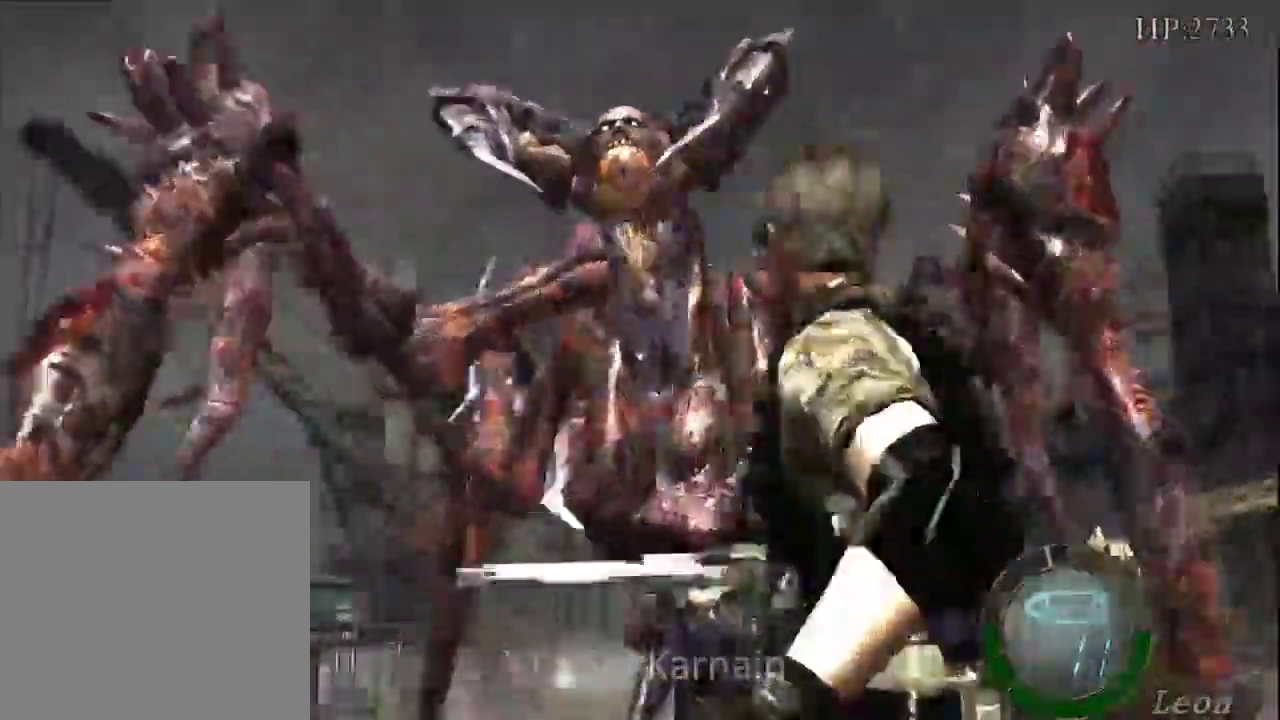
{"dt_ms": 500, "buttons": ["R1"], "left_stick": "up", "right_stick": "center", "events": []}
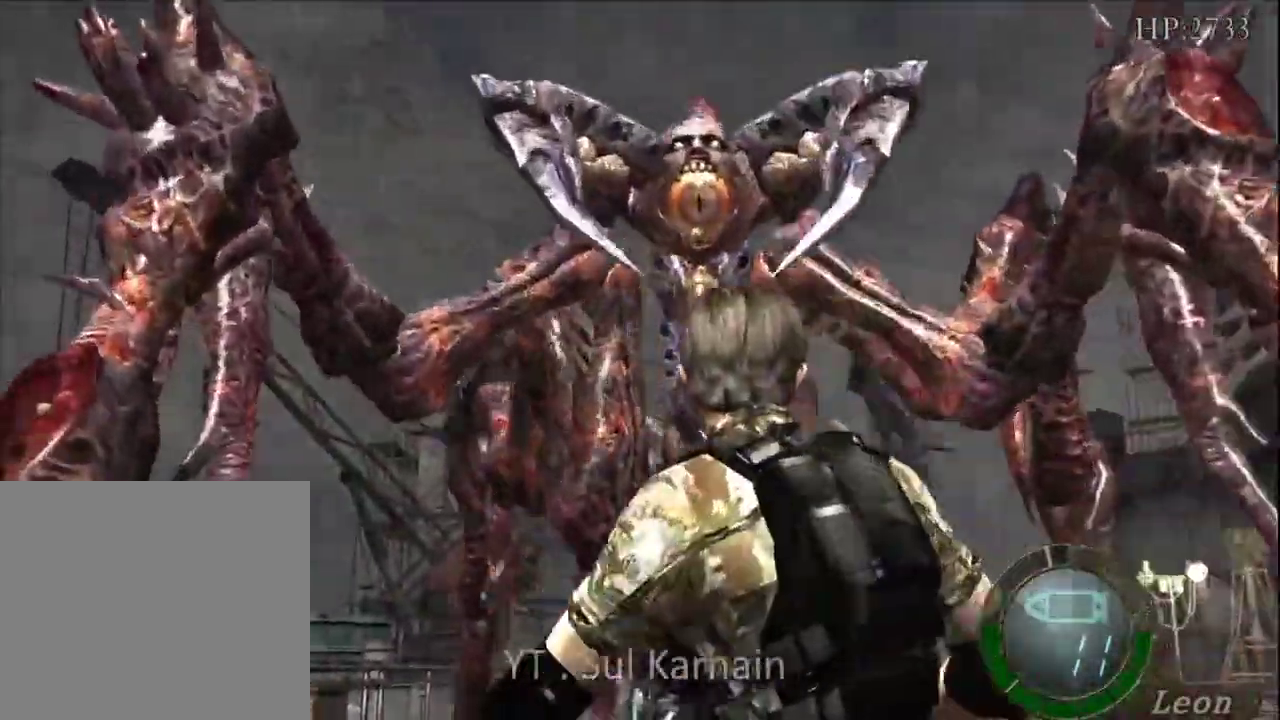
{"dt_ms": 500, "buttons": ["R1"], "left_stick": "up", "right_stick": "center", "events": []}
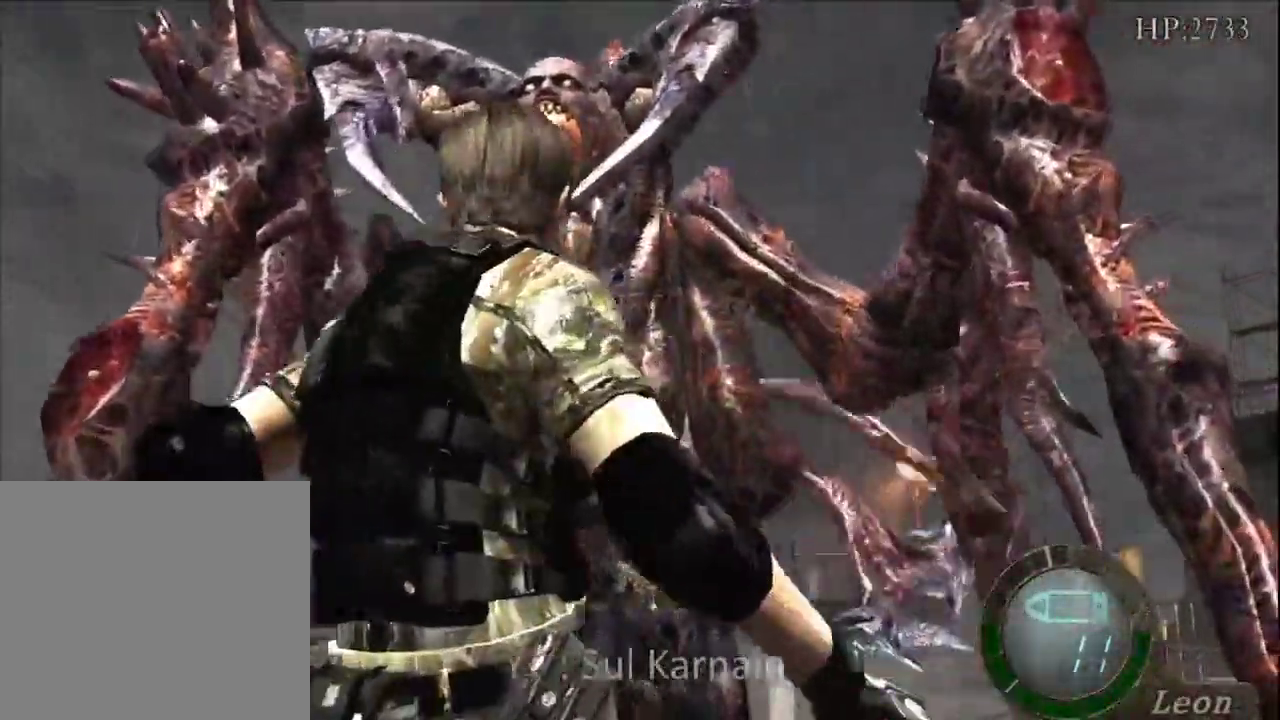
{"dt_ms": 500, "buttons": ["R1"], "left_stick": "up", "right_stick": "center", "events": []}